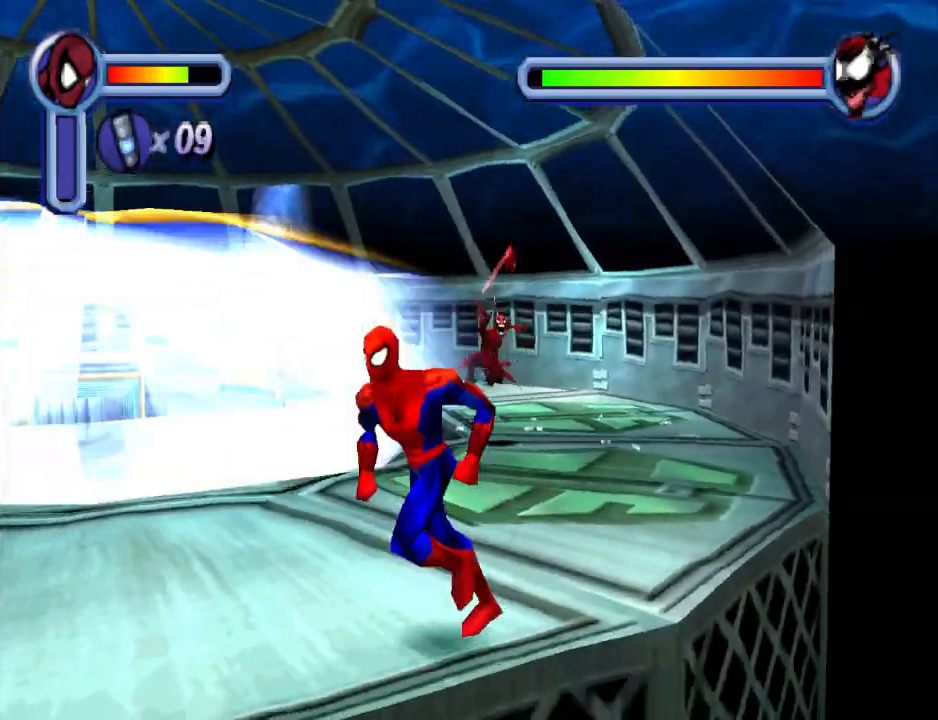
Gameplay with a controller (PlayStation layout); each line is a JSON object with the inputs held at the frame after it. "events" lists button and stick changes between this image and that frame as [ms after this image, input, new state], when the widget could be followed in between. Not read: L2 R2 left_stick right_stick.
{"buttons": ["DPAD_LEFT"], "events": []}
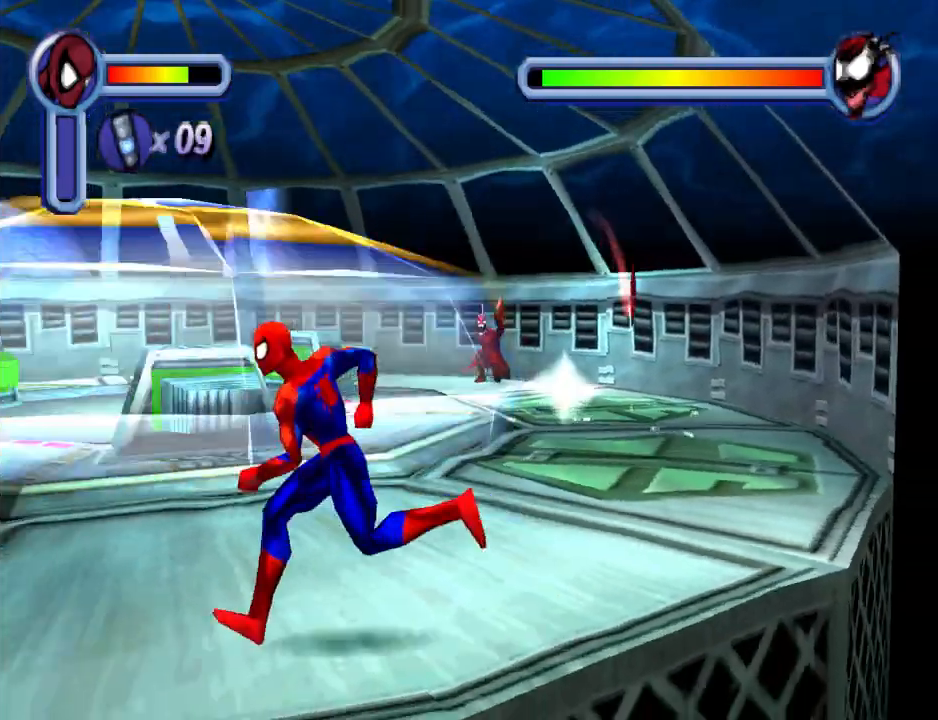
{"buttons": ["DPAD_DOWN", "DPAD_LEFT"], "events": [[300, "DPAD_DOWN", "down"]]}
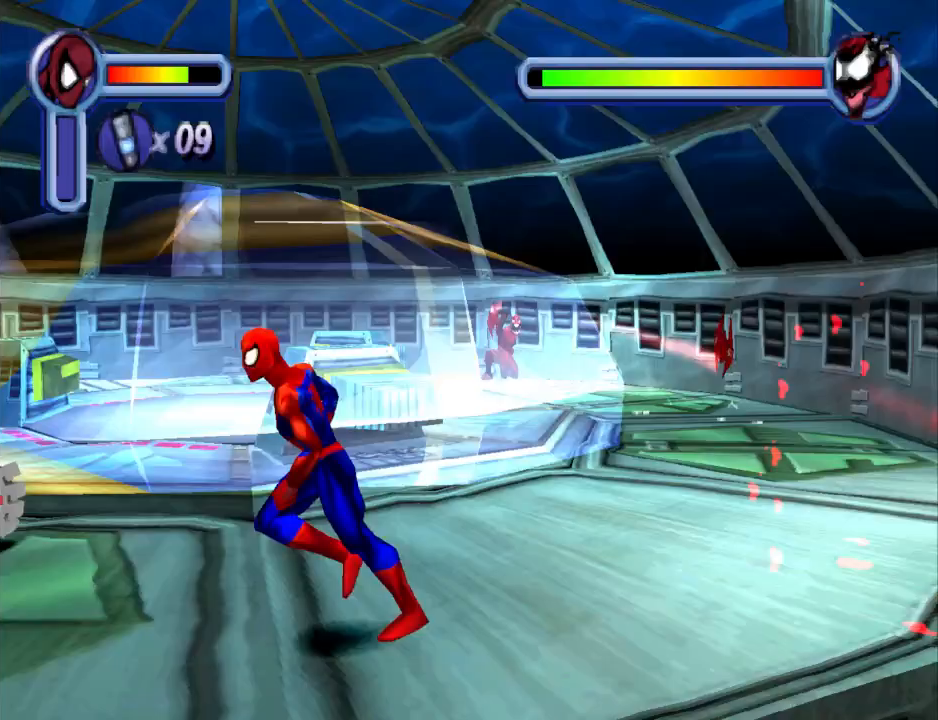
{"buttons": ["DPAD_LEFT"], "events": [[100, "DPAD_DOWN", "up"]]}
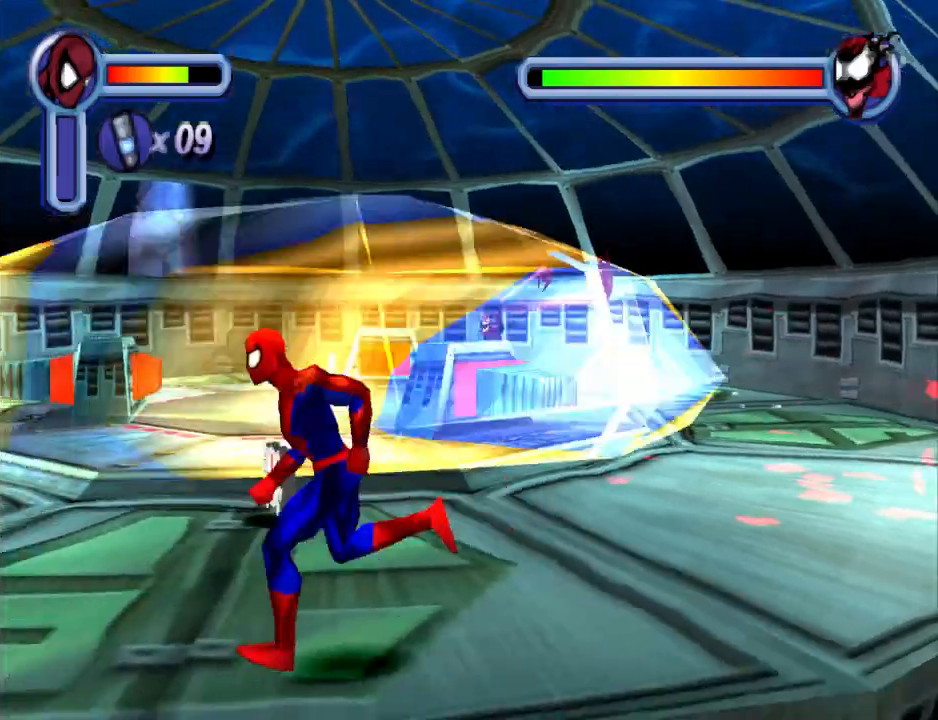
{"buttons": ["DPAD_LEFT"], "events": []}
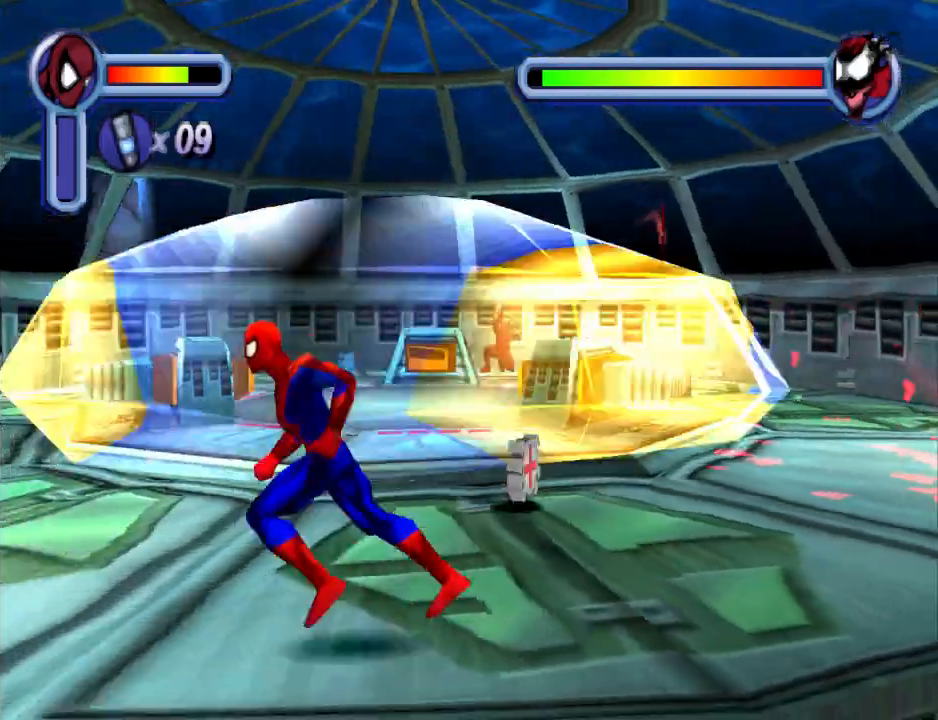
{"buttons": ["DPAD_LEFT"], "events": [[67, "DPAD_UP", "down"], [233, "DPAD_UP", "up"]]}
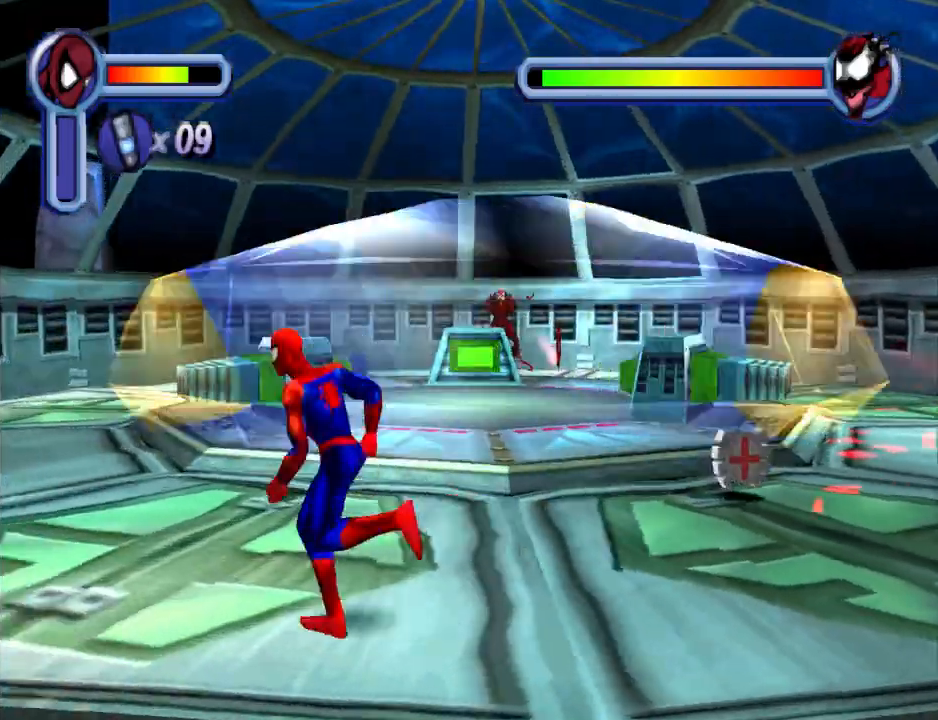
{"buttons": ["DPAD_UP", "DPAD_LEFT"], "events": [[300, "DPAD_UP", "down"]]}
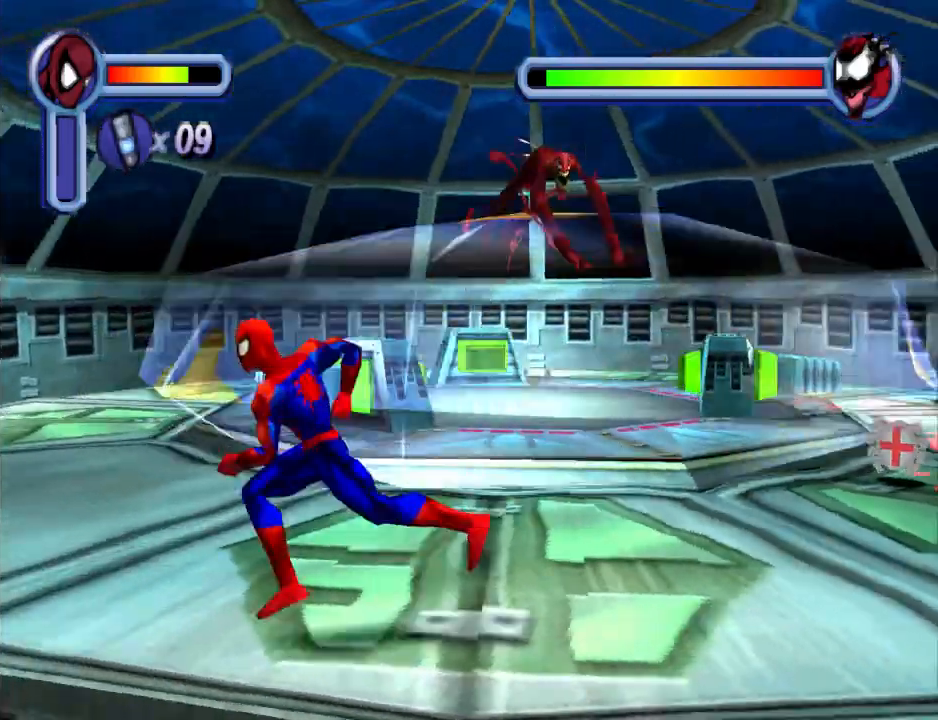
{"buttons": ["DPAD_LEFT"], "events": [[100, "DPAD_UP", "up"]]}
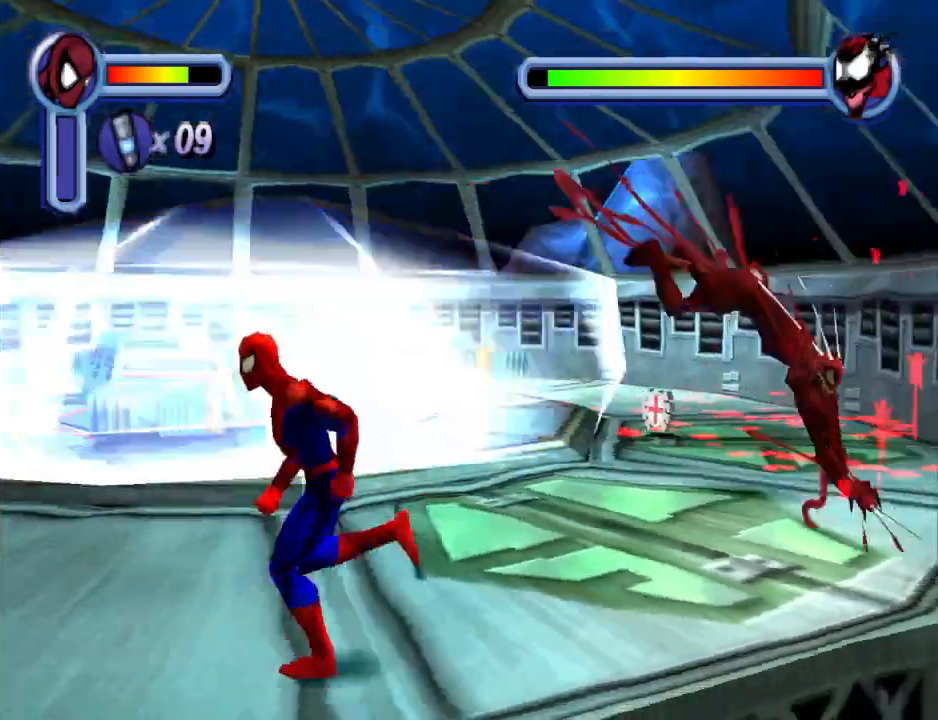
{"buttons": ["DPAD_LEFT"], "events": [[167, "DPAD_DOWN", "down"], [433, "DPAD_DOWN", "up"]]}
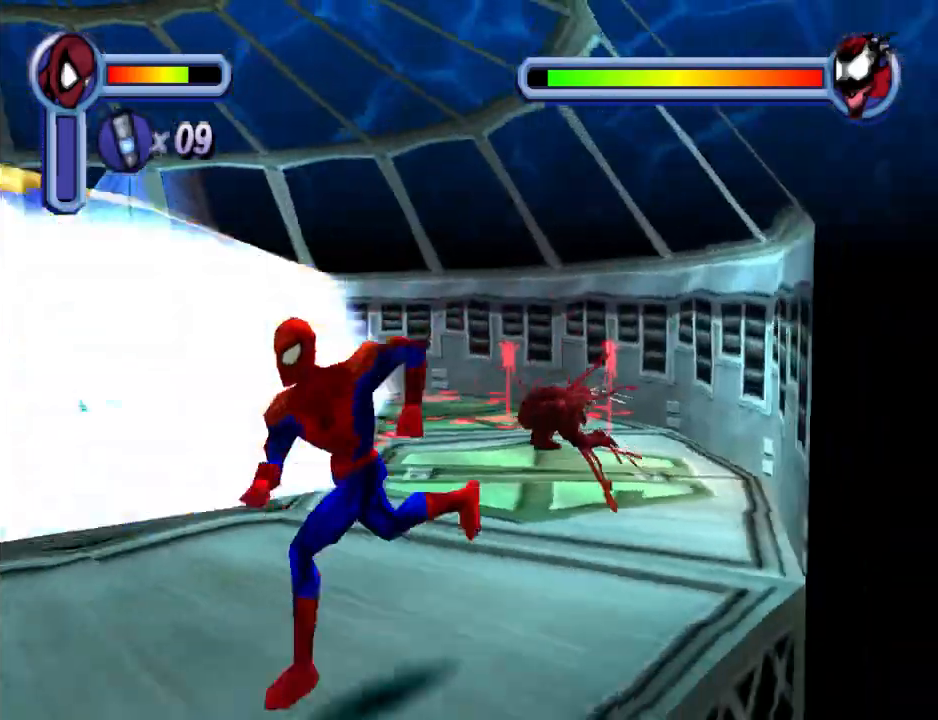
{"buttons": ["DPAD_LEFT"], "events": [[133, "DPAD_DOWN", "down"], [400, "DPAD_DOWN", "up"]]}
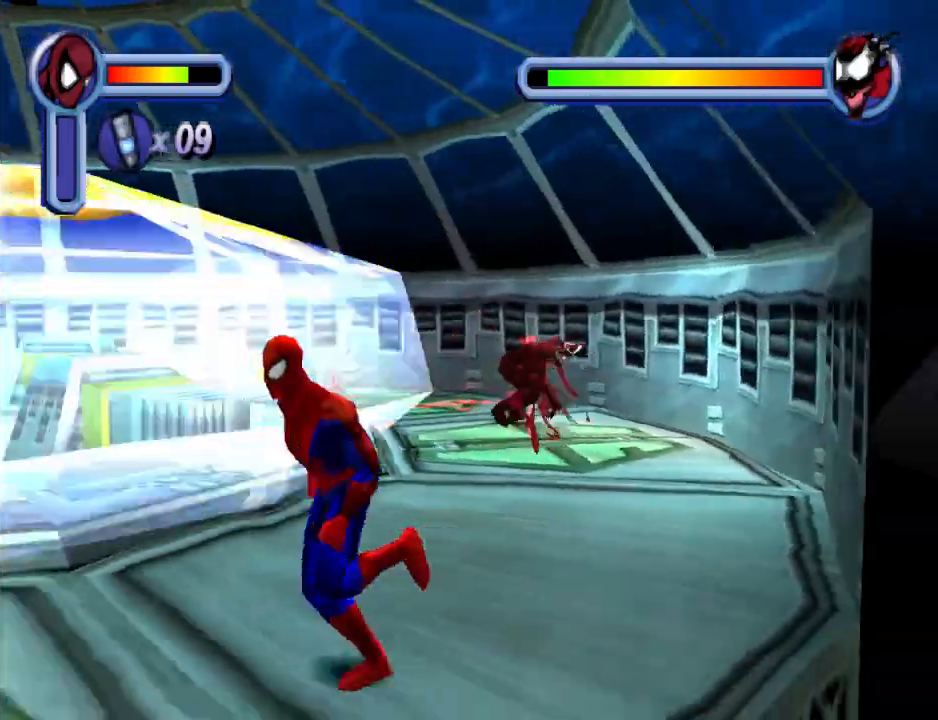
{"buttons": ["DPAD_DOWN", "DPAD_LEFT"], "events": [[333, "DPAD_DOWN", "down"]]}
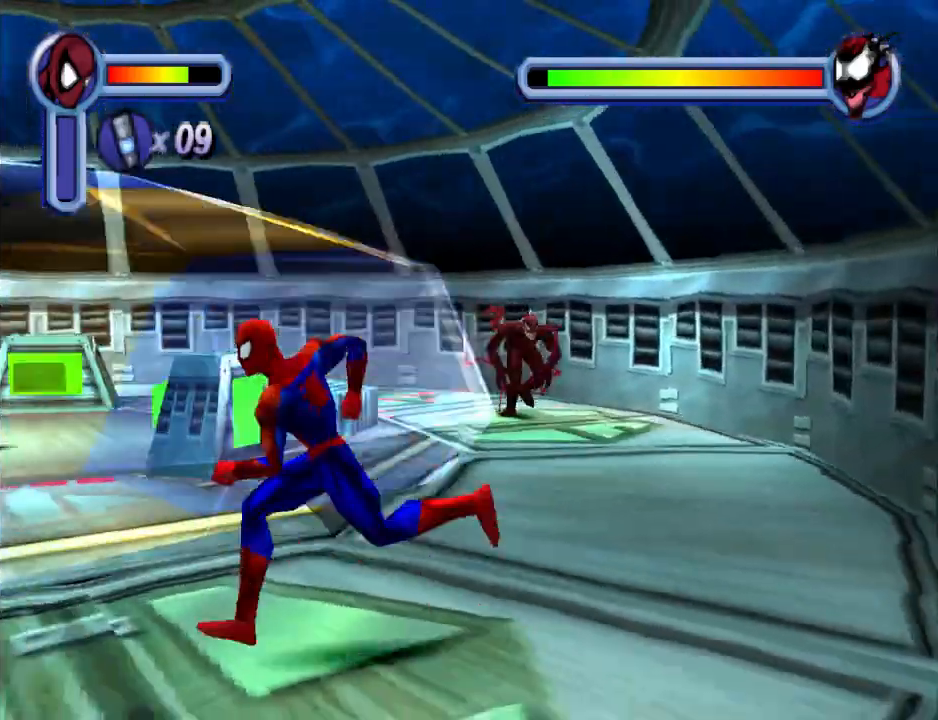
{"buttons": ["DPAD_DOWN", "DPAD_LEFT"], "events": [[167, "DPAD_DOWN", "up"], [267, "DPAD_DOWN", "down"]]}
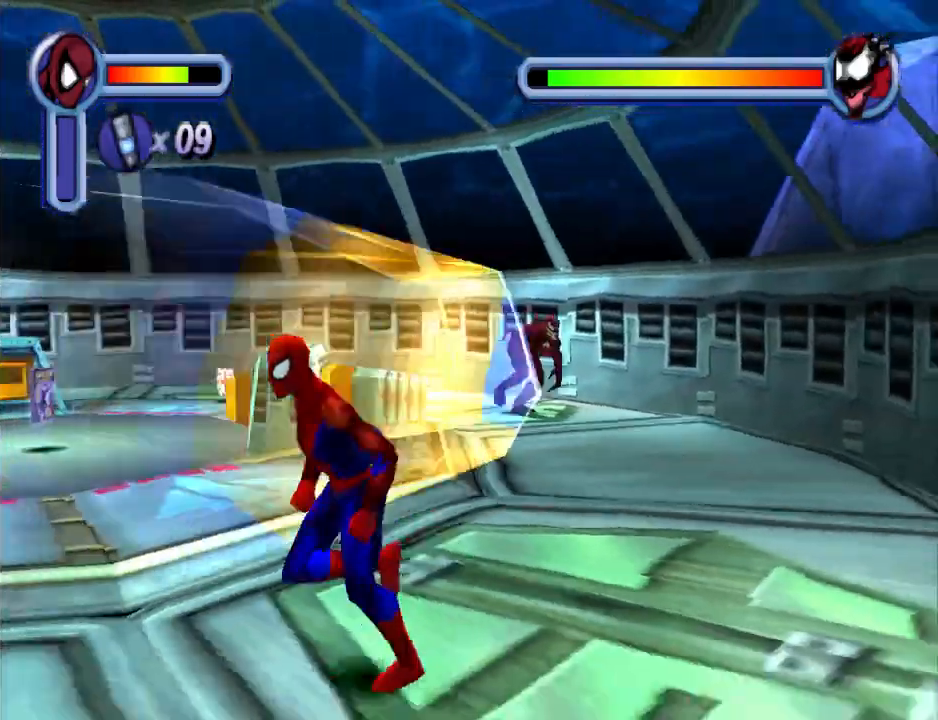
{"buttons": ["DPAD_DOWN", "DPAD_LEFT"], "events": []}
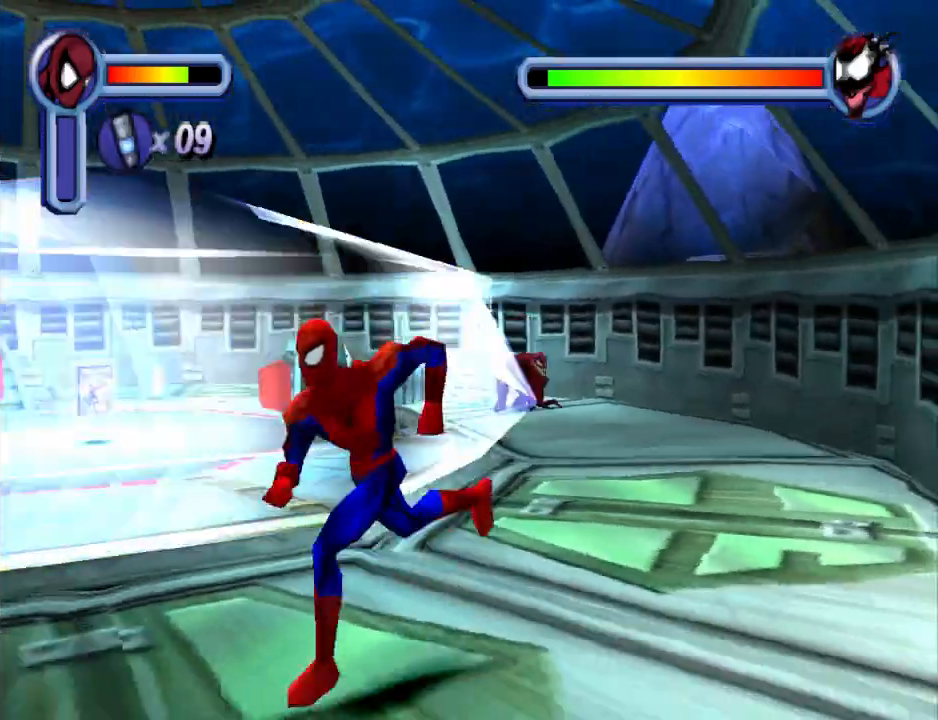
{"buttons": ["DPAD_LEFT"], "events": [[67, "DPAD_DOWN", "up"]]}
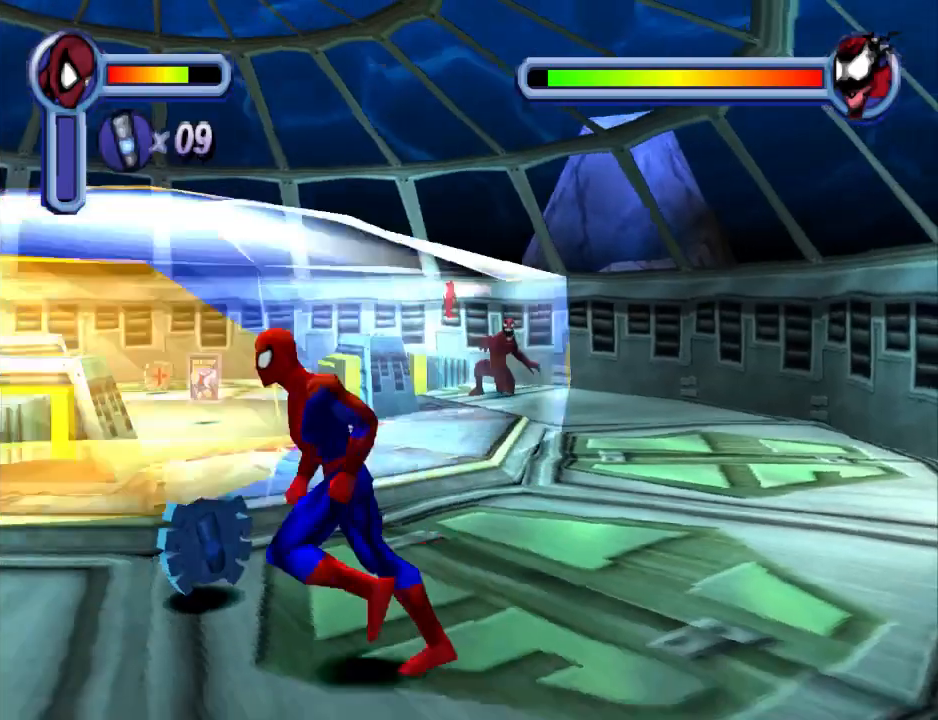
{"buttons": ["DPAD_DOWN", "DPAD_LEFT"], "events": [[267, "DPAD_DOWN", "down"]]}
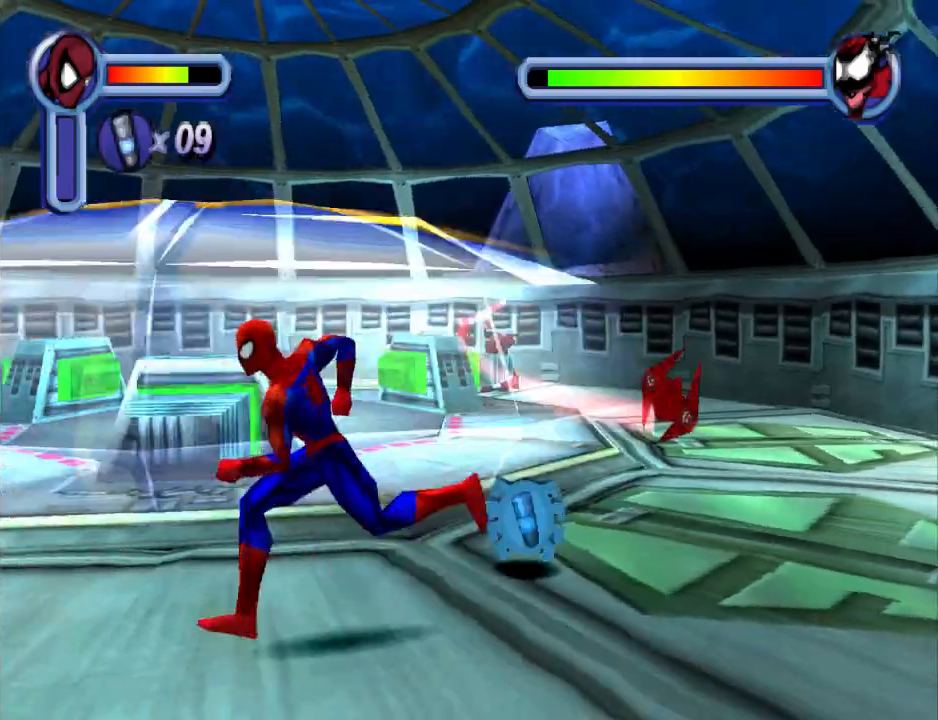
{"buttons": ["DPAD_DOWN", "DPAD_LEFT"], "events": []}
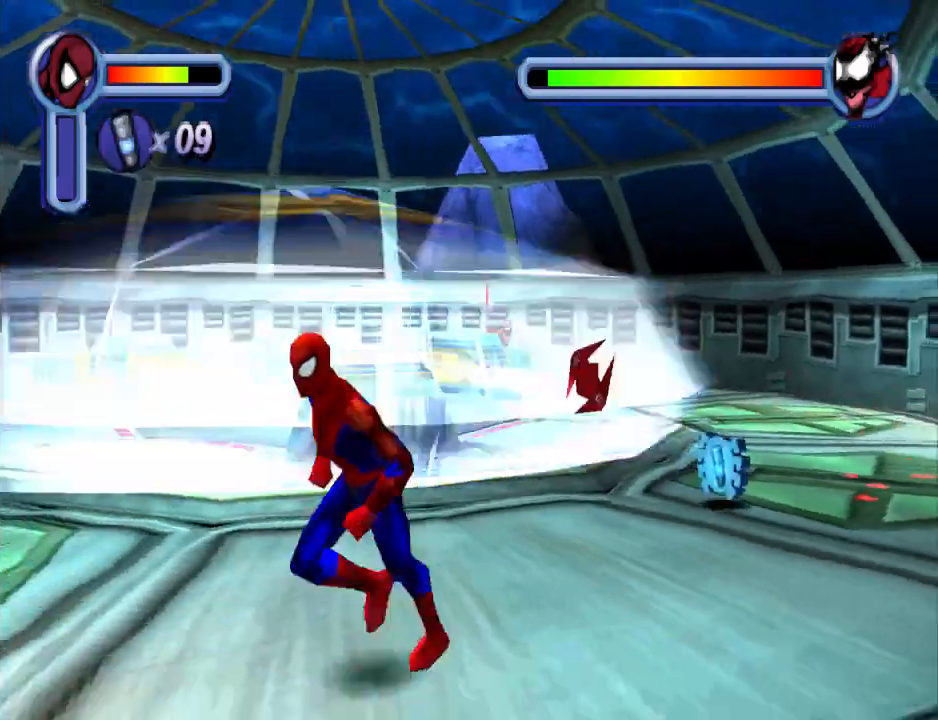
{"buttons": ["DPAD_LEFT"], "events": [[167, "DPAD_DOWN", "up"]]}
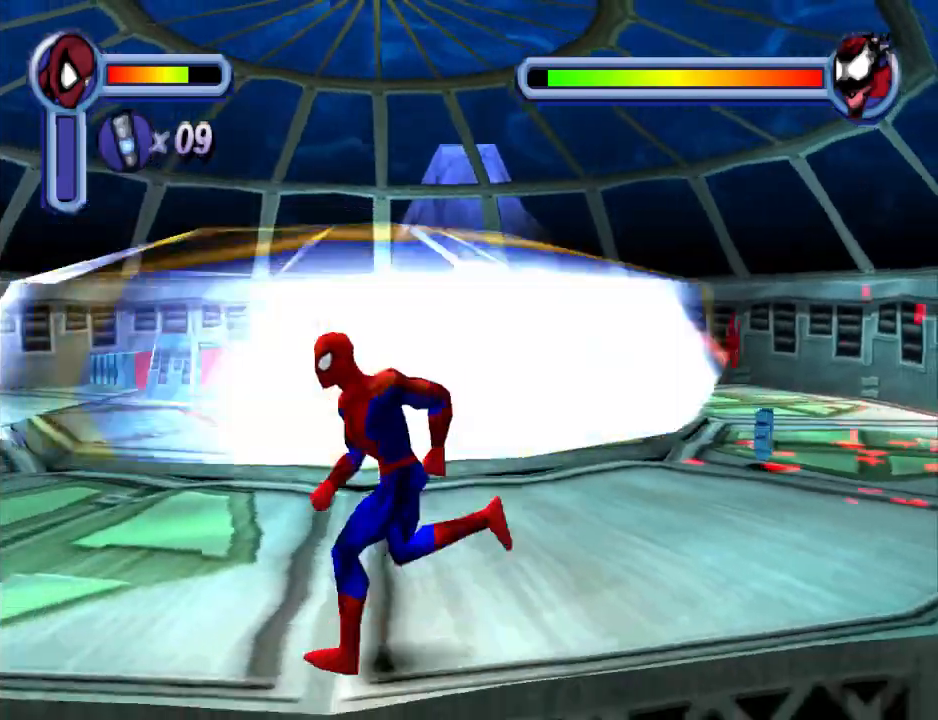
{"buttons": ["DPAD_LEFT"], "events": []}
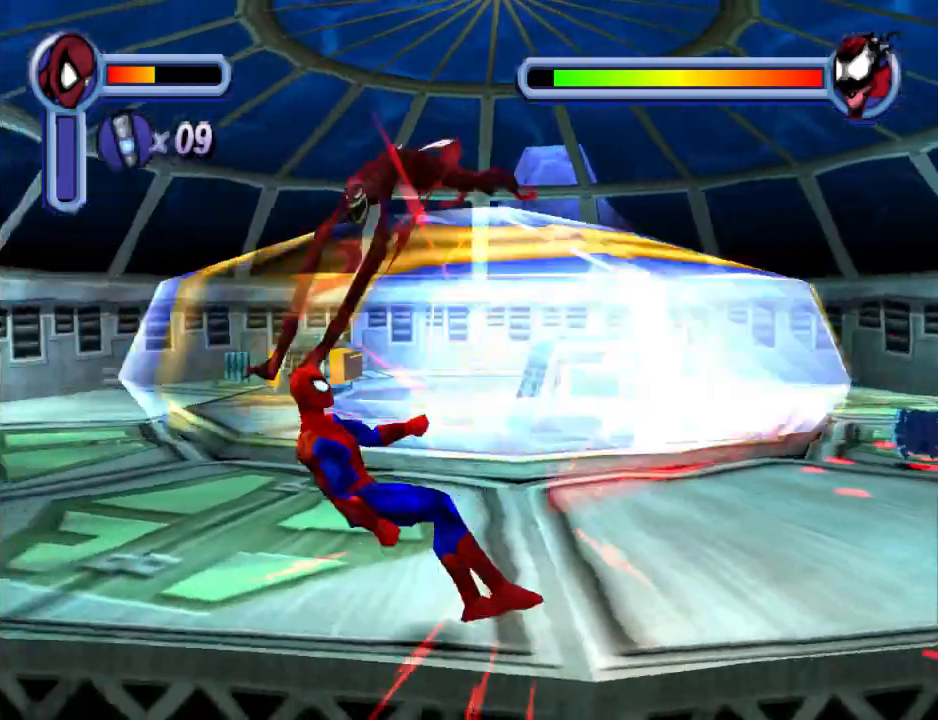
{"buttons": ["CROSS", "DPAD_DOWN", "DPAD_RIGHT"], "events": [[133, "DPAD_LEFT", "up"], [167, "CROSS", "down"], [167, "DPAD_RIGHT", "down"], [500, "DPAD_DOWN", "down"]]}
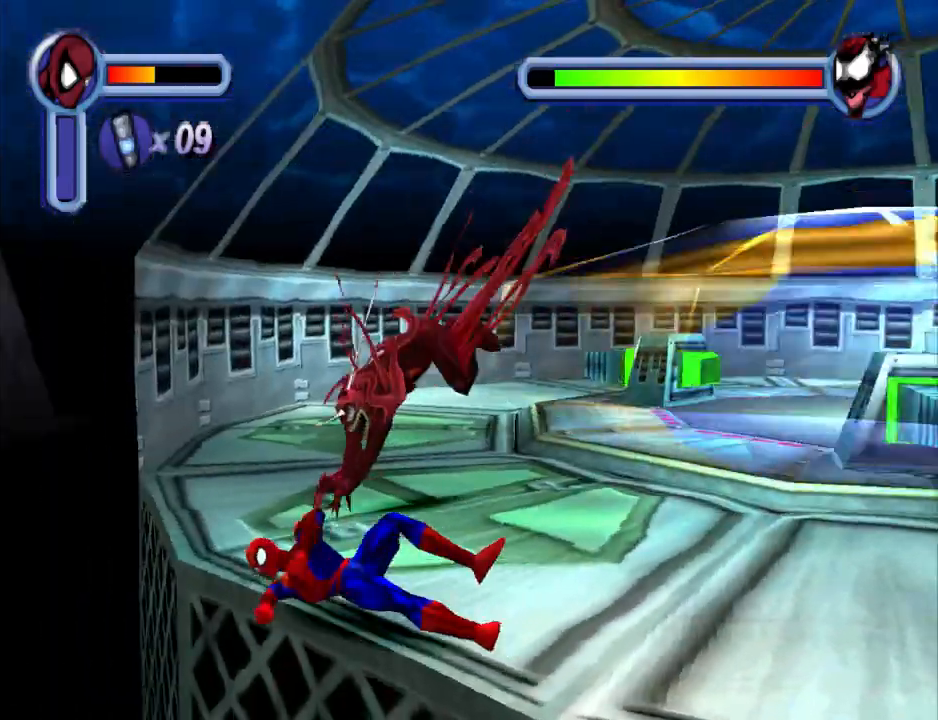
{"buttons": [], "events": [[100, "CROSS", "up"], [167, "CROSS", "down"], [233, "DPAD_DOWN", "up"], [333, "CROSS", "up"], [367, "CROSS", "down"], [367, "DPAD_RIGHT", "up"], [500, "CROSS", "up"]]}
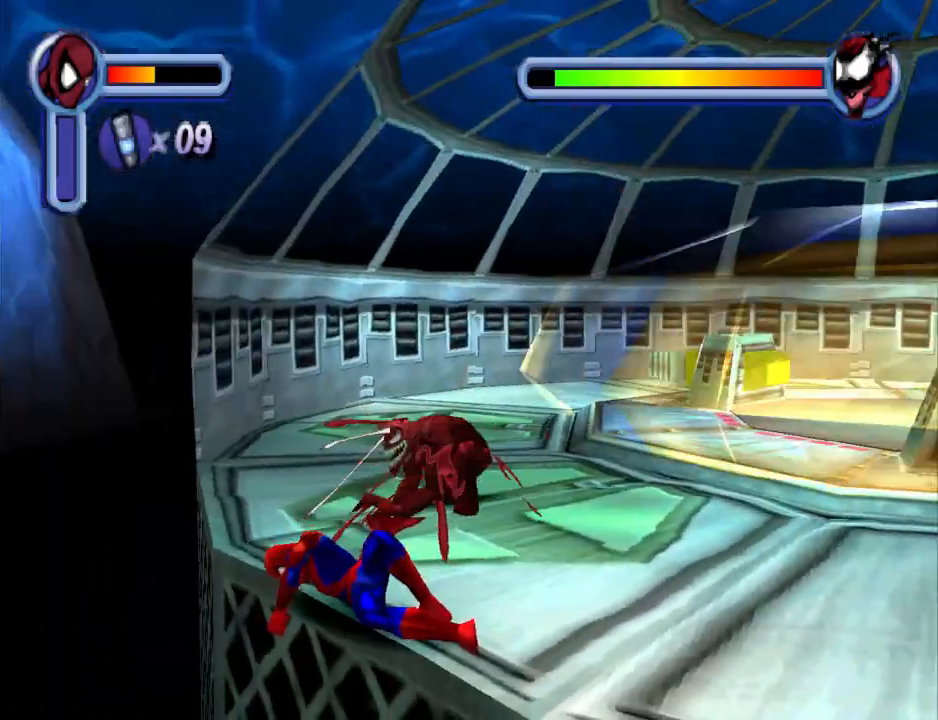
{"buttons": ["CROSS", "DPAD_DOWN", "DPAD_RIGHT"], "events": [[67, "CROSS", "down"], [167, "DPAD_DOWN", "down"], [167, "DPAD_RIGHT", "down"], [200, "CROSS", "up"], [267, "CROSS", "down"], [400, "CROSS", "up"], [467, "CROSS", "down"]]}
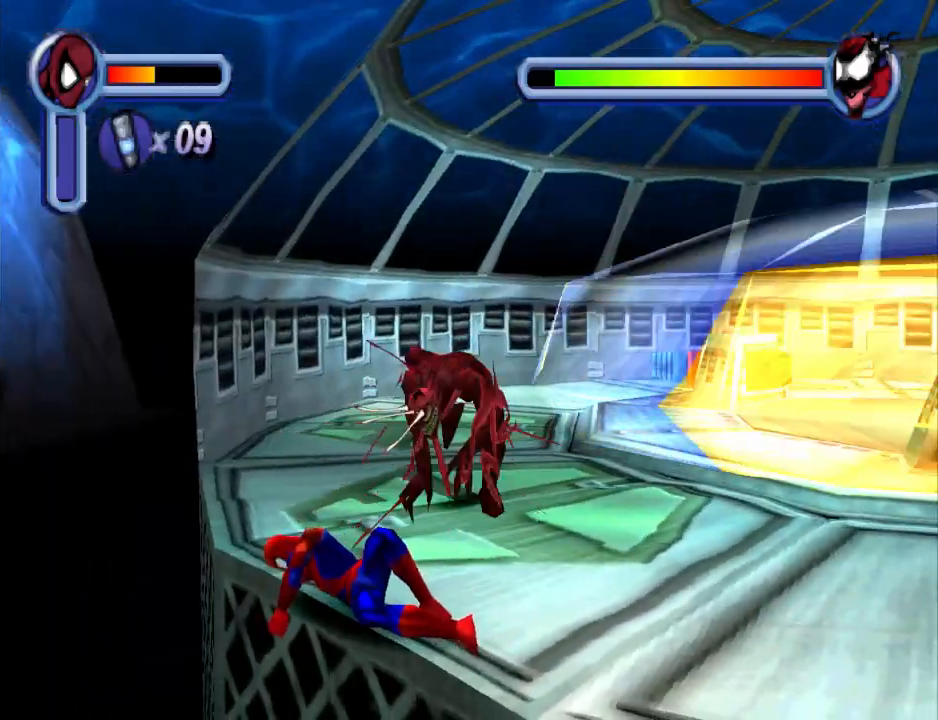
{"buttons": ["DPAD_RIGHT"], "events": [[33, "DPAD_DOWN", "up"], [100, "CROSS", "up"], [167, "CROSS", "down"], [167, "DPAD_DOWN", "down"], [267, "CROSS", "up"], [267, "DPAD_DOWN", "up"], [300, "DPAD_RIGHT", "up"], [333, "CROSS", "down"], [467, "CROSS", "up"], [500, "DPAD_RIGHT", "down"]]}
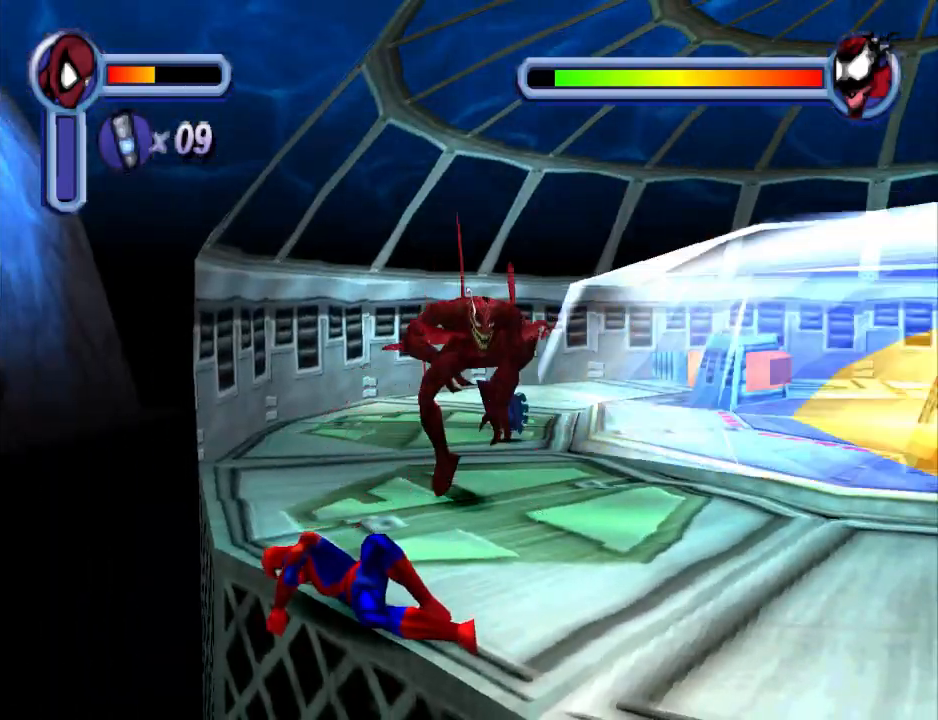
{"buttons": ["DPAD_DOWN", "DPAD_RIGHT"], "events": [[67, "CROSS", "down"], [67, "DPAD_DOWN", "down"], [200, "CROSS", "up"], [200, "DPAD_DOWN", "up"], [267, "CROSS", "down"], [400, "DPAD_DOWN", "down"], [433, "CROSS", "up"]]}
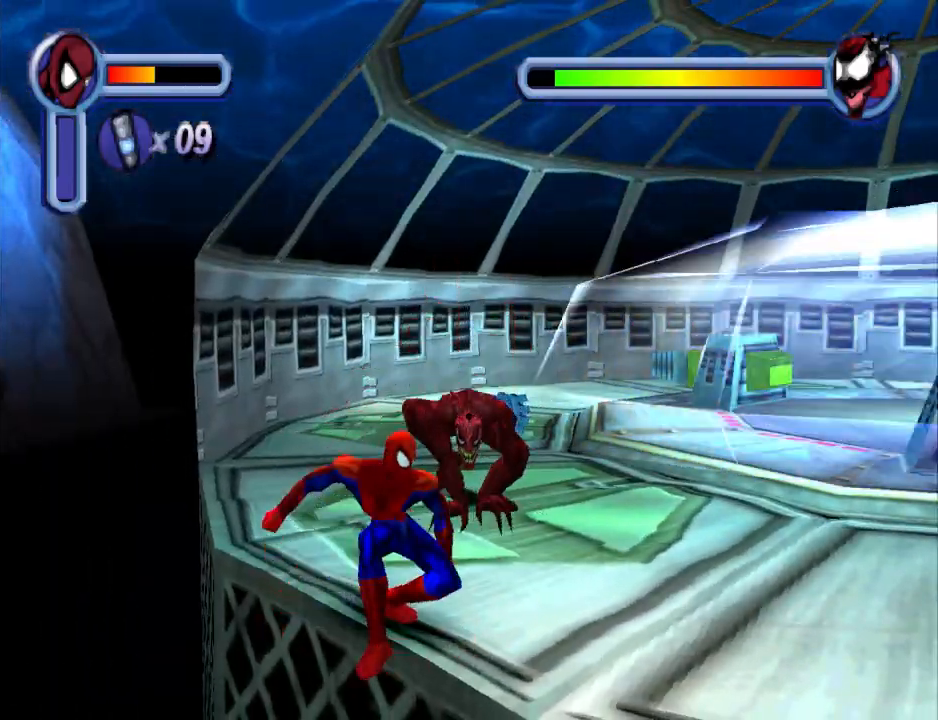
{"buttons": ["CROSS", "DPAD_DOWN", "DPAD_RIGHT"], "events": [[33, "CROSS", "down"], [133, "CROSS", "up"], [233, "CROSS", "down"], [367, "CROSS", "up"], [467, "CROSS", "down"]]}
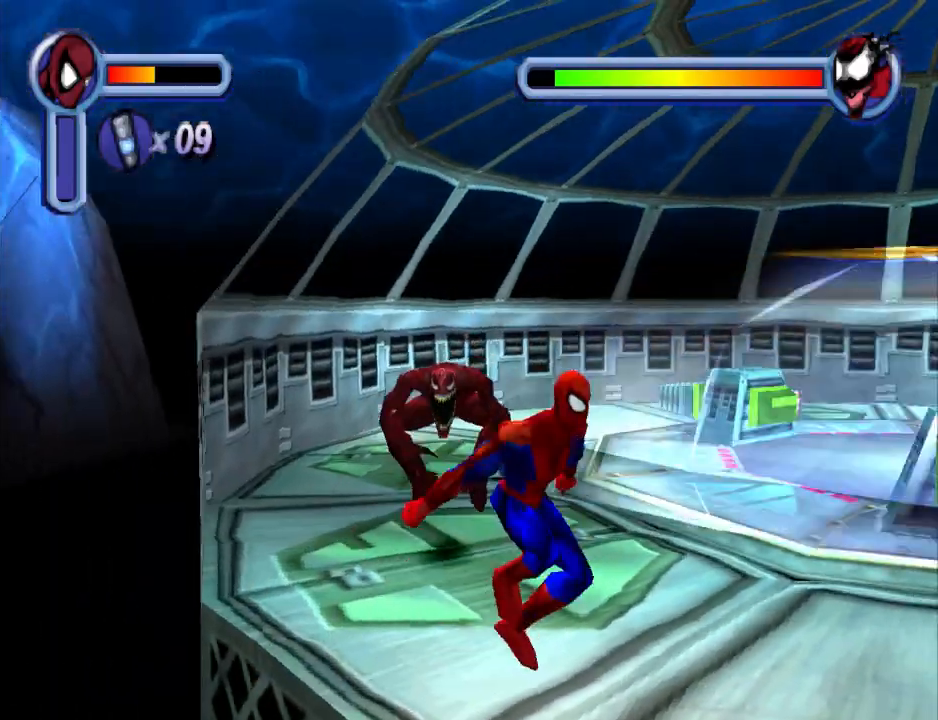
{"buttons": ["DPAD_RIGHT"], "events": [[67, "CROSS", "up"], [367, "DPAD_DOWN", "up"]]}
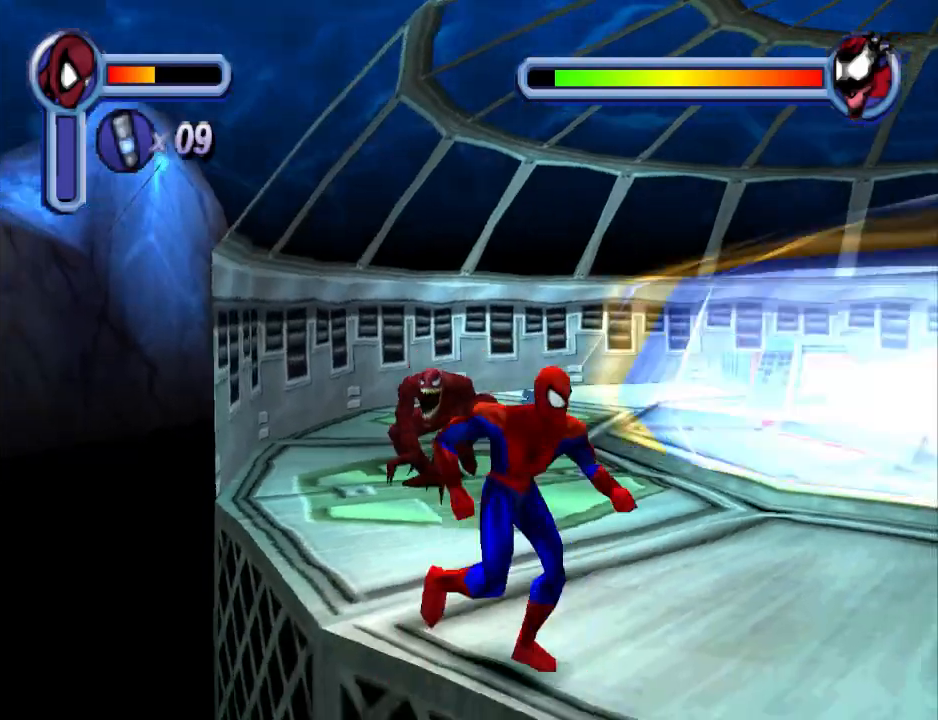
{"buttons": ["DPAD_RIGHT"], "events": []}
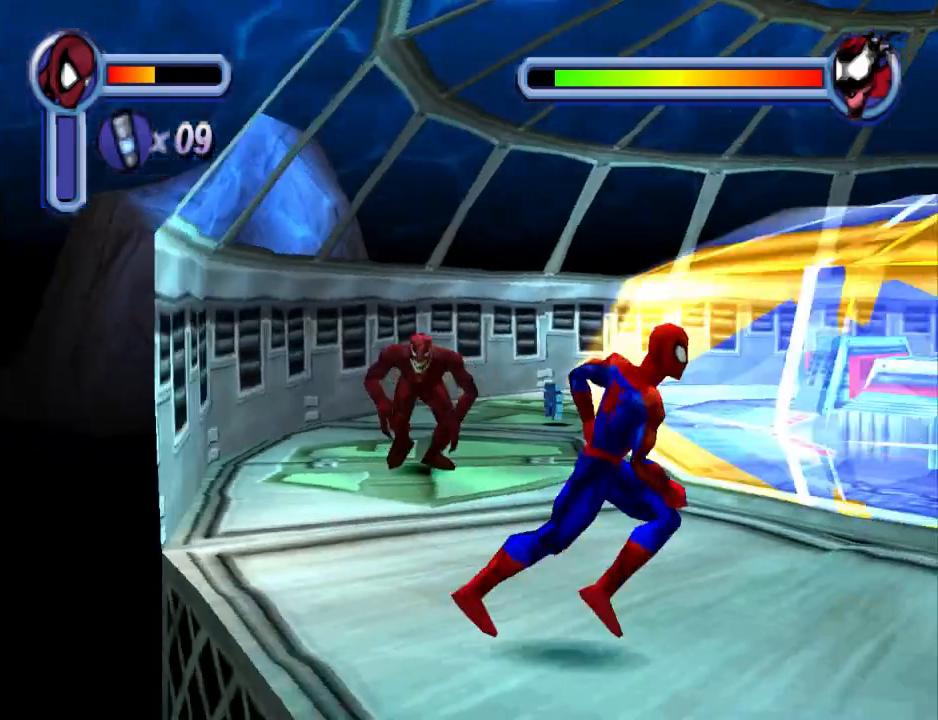
{"buttons": ["DPAD_DOWN", "DPAD_RIGHT"], "events": [[167, "DPAD_DOWN", "down"]]}
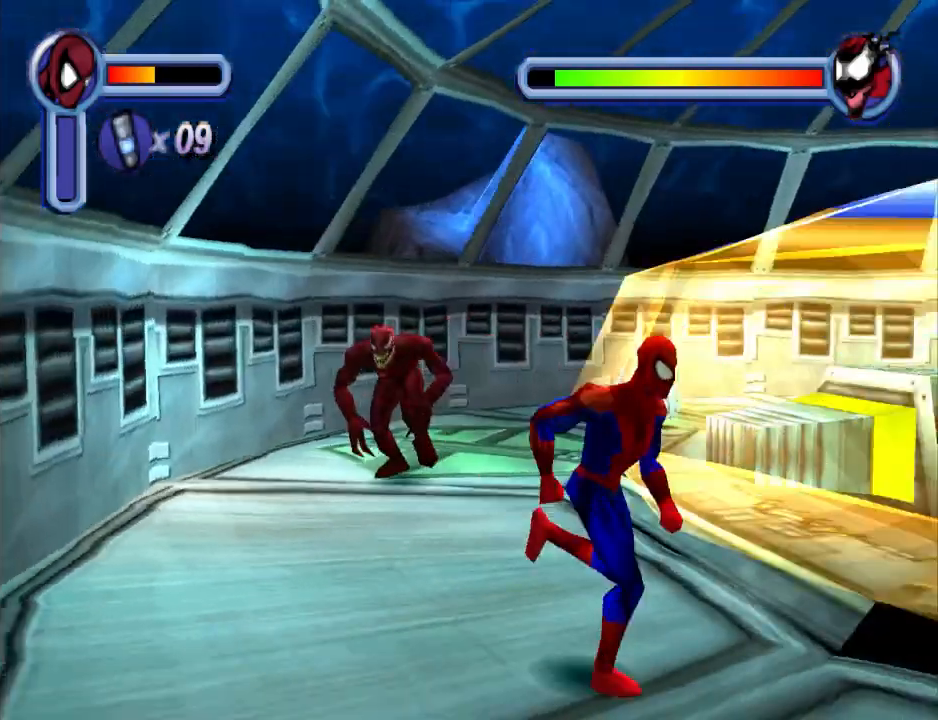
{"buttons": ["DPAD_DOWN", "DPAD_RIGHT"], "events": [[300, "DPAD_RIGHT", "up"], [400, "DPAD_RIGHT", "down"]]}
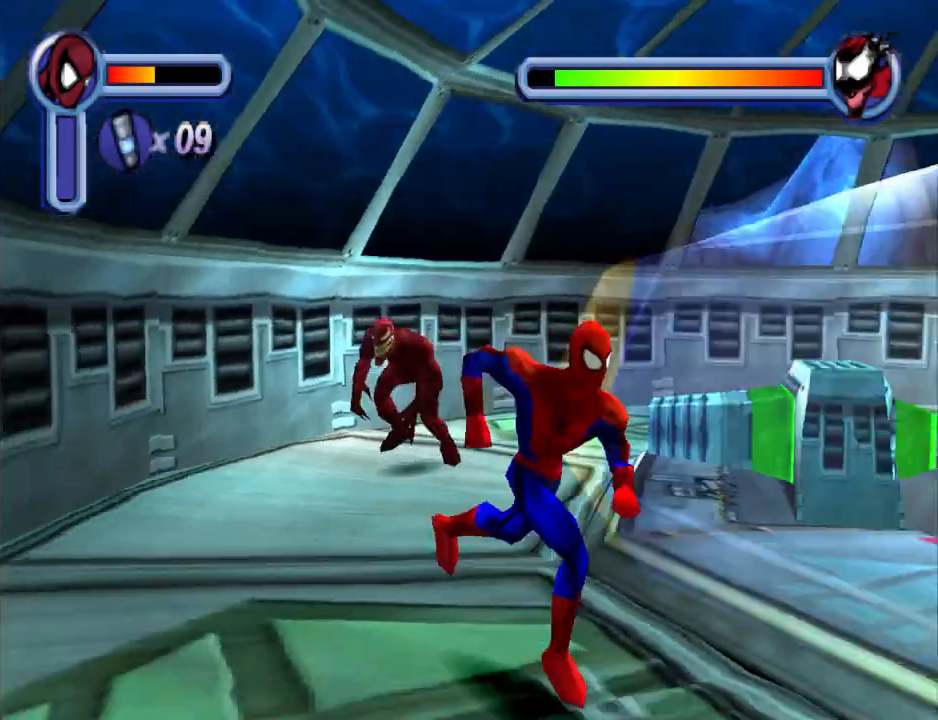
{"buttons": ["DPAD_DOWN"], "events": [[233, "DPAD_RIGHT", "up"]]}
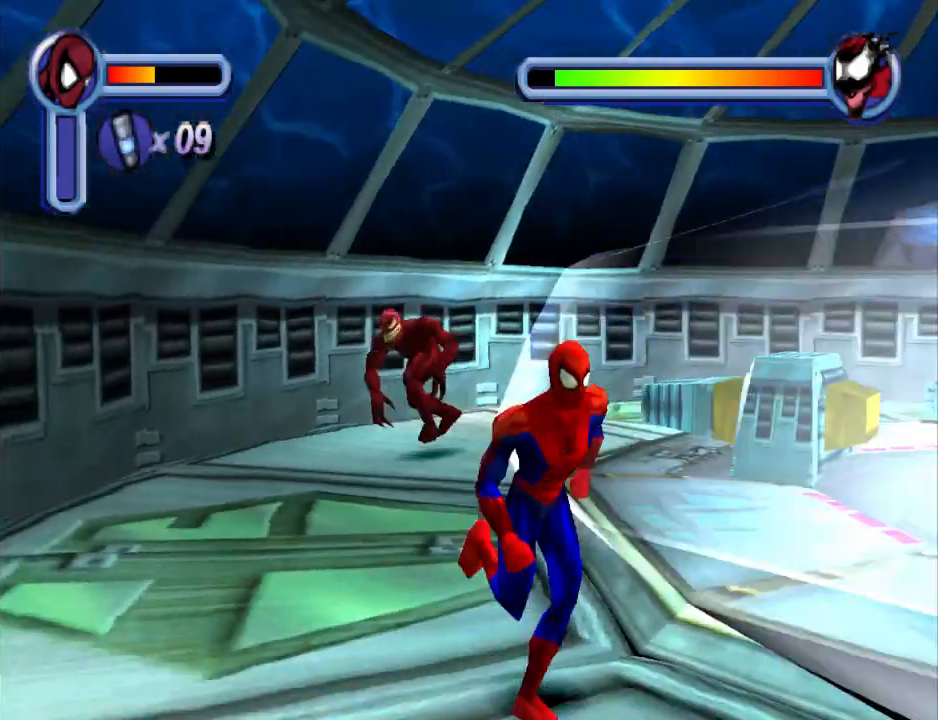
{"buttons": ["DPAD_DOWN", "DPAD_RIGHT"], "events": [[233, "DPAD_RIGHT", "down"]]}
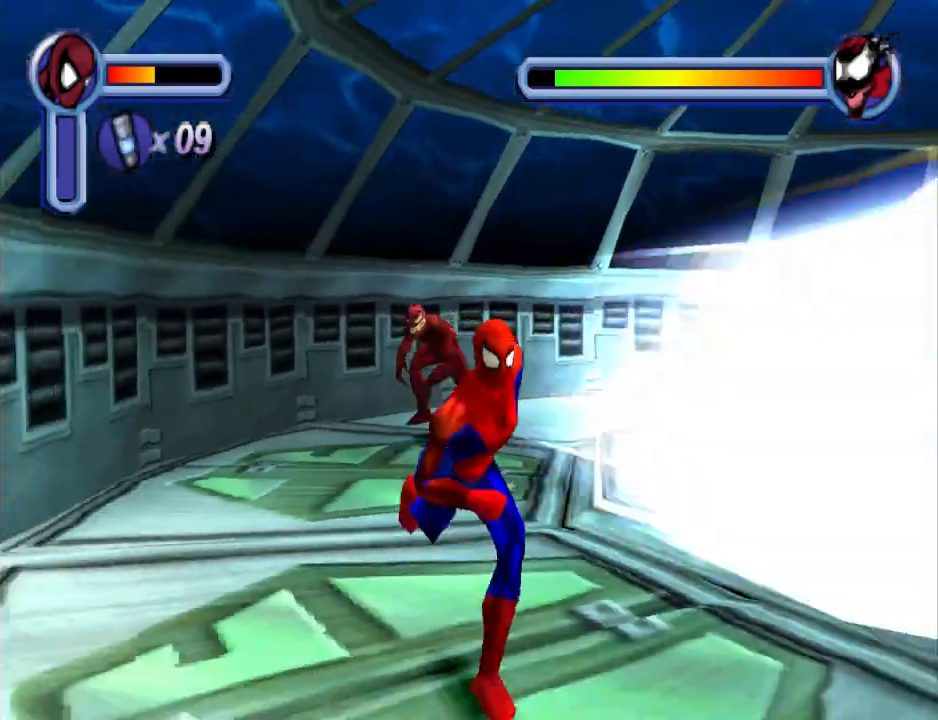
{"buttons": ["DPAD_RIGHT"], "events": [[467, "DPAD_DOWN", "up"]]}